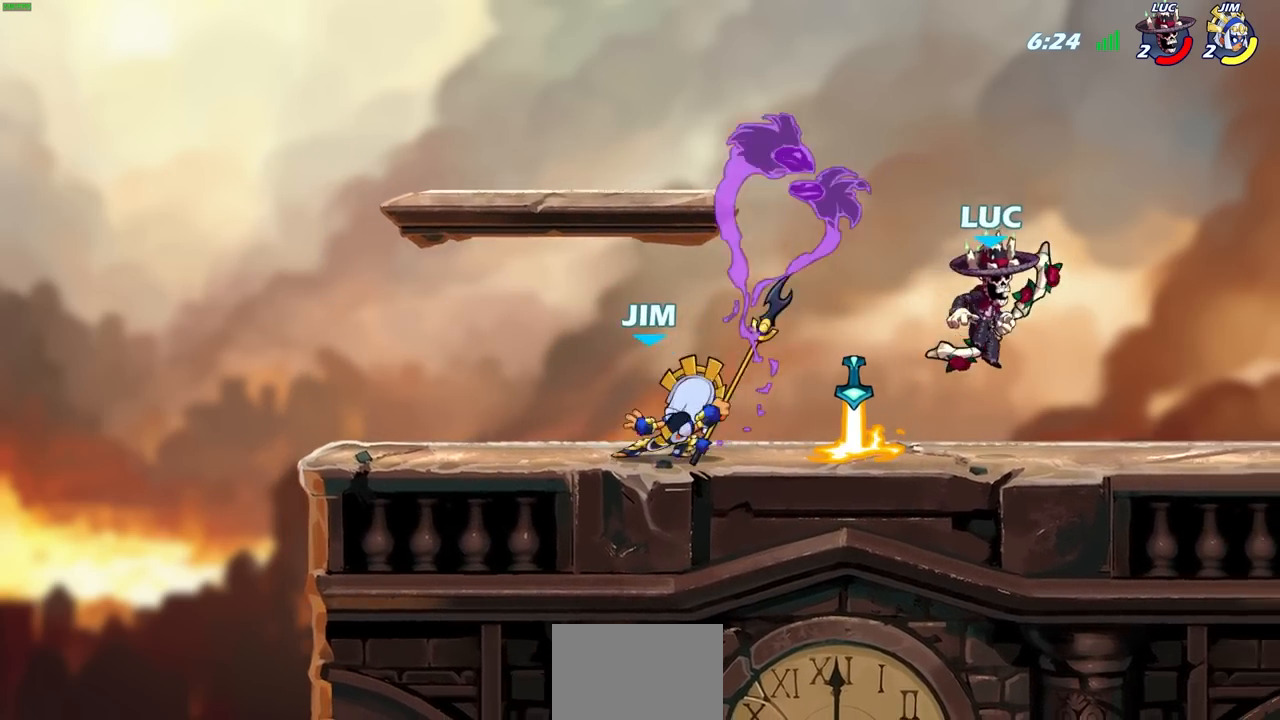
Gameplay with a controller (PlayStation layout); each line is a JSON object with the inputs held at the frame after it. "events" lists button and stick changes between this image and that frame as [ms after this image, input, new state], when the widget could be followed in between. Not read: R1.
{"buttons": [], "left_stick": "center", "right_stick": "center", "events": [[33, "left_stick", "left"], [283, "left_stick", "center"]]}
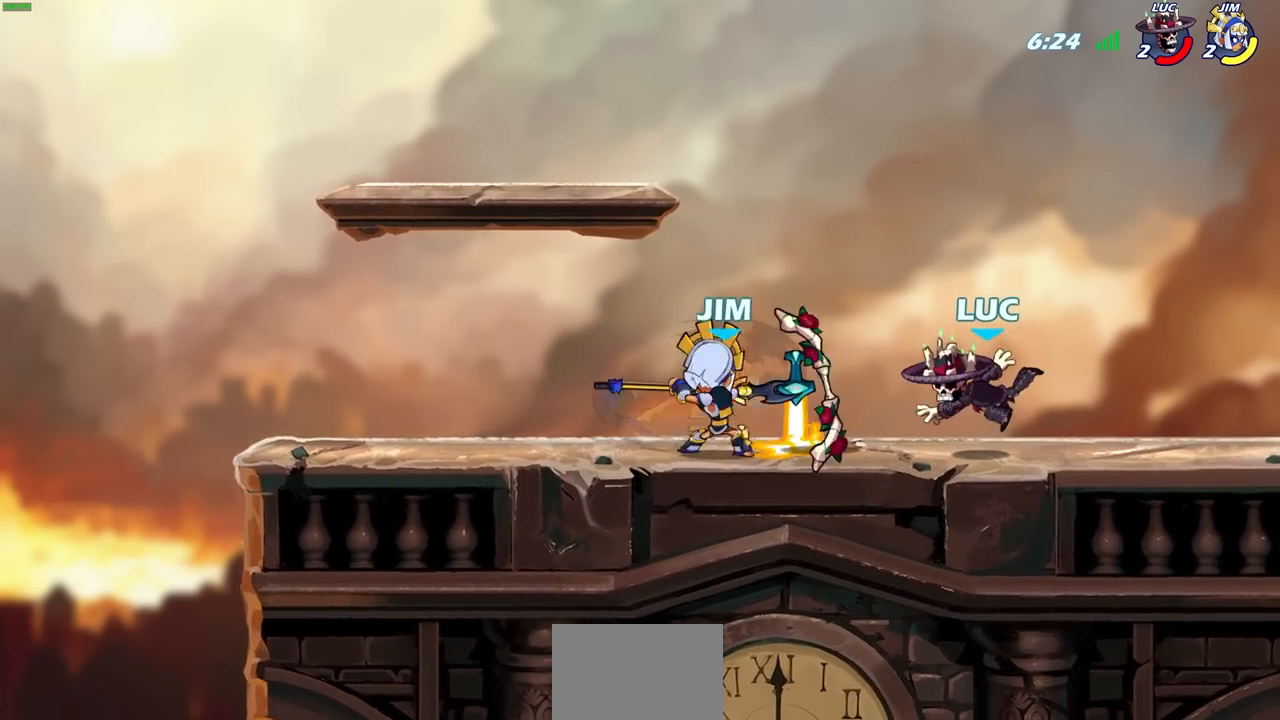
{"buttons": ["SQUARE", "R2"], "left_stick": "left", "right_stick": "center", "events": [[100, "left_stick", "left"], [367, "R2", "down"], [433, "SQUARE", "down"]]}
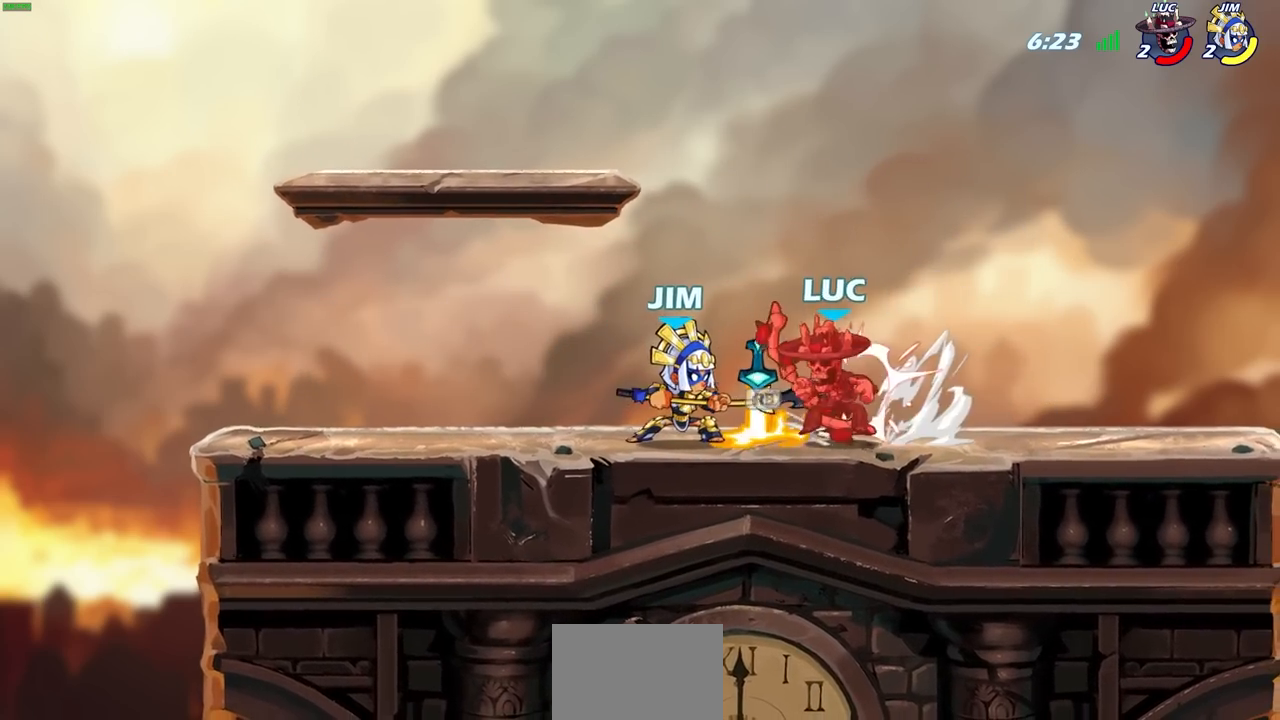
{"buttons": [], "left_stick": "right", "right_stick": "center", "events": [[17, "right_stick", "down"], [33, "R2", "up"], [33, "left_stick", "center"], [50, "SQUARE", "up"], [67, "right_stick", "center"], [367, "left_stick", "right"]]}
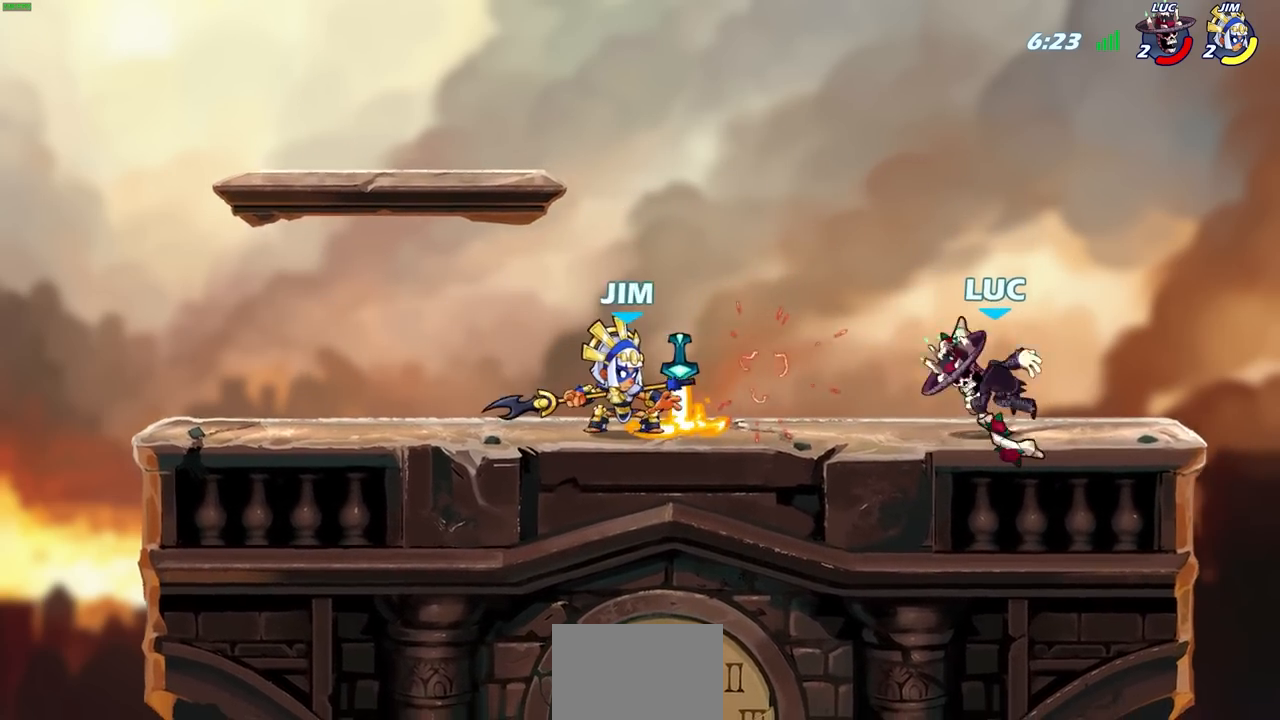
{"buttons": [], "left_stick": "left", "right_stick": "center", "events": [[467, "left_stick", "left"]]}
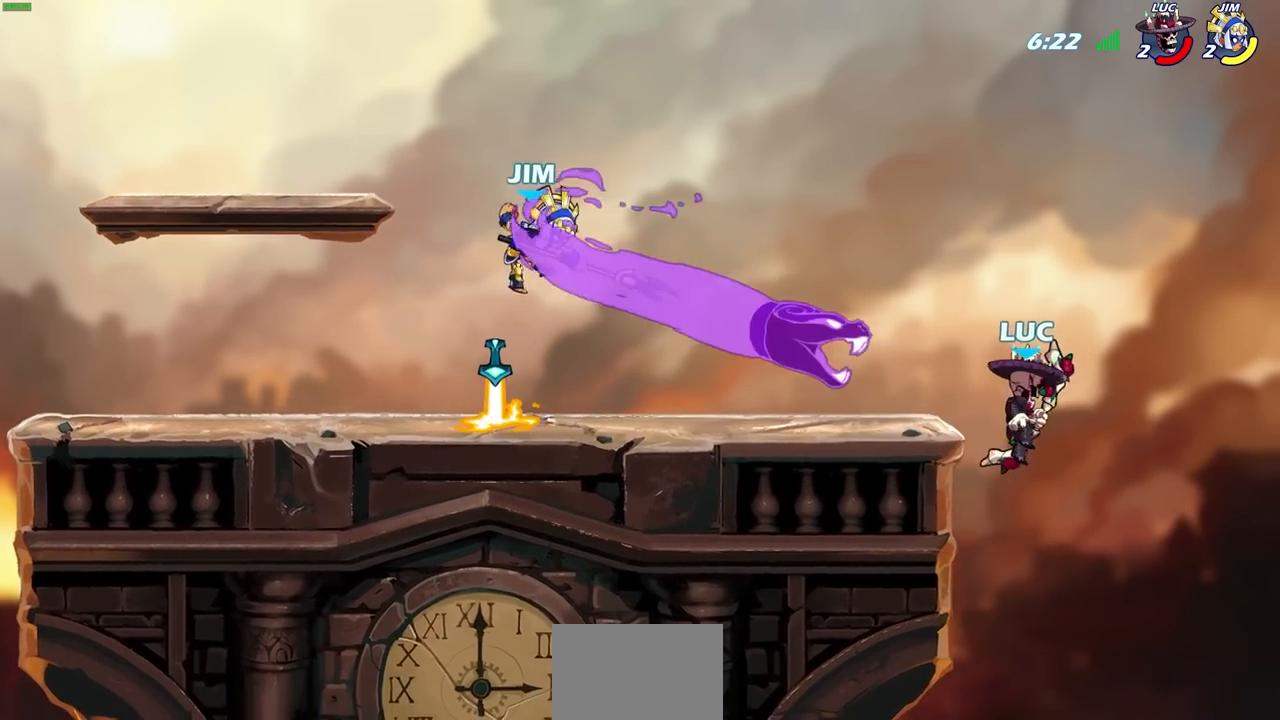
{"buttons": [], "left_stick": "down-left", "right_stick": "center", "events": [[50, "CROSS", "down"], [200, "CROSS", "up"], [367, "left_stick", "down-left"]]}
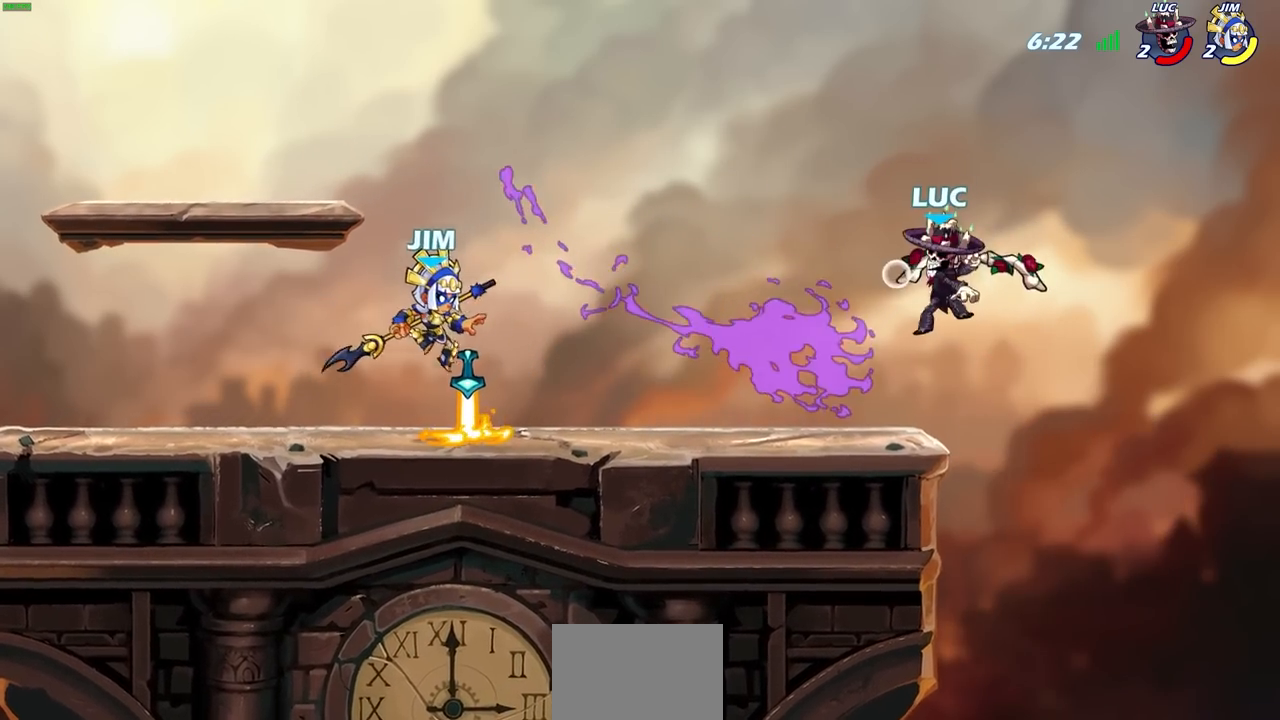
{"buttons": ["R2"], "left_stick": "left", "right_stick": "center", "events": [[50, "left_stick", "center"], [333, "left_stick", "left"], [417, "R2", "down"]]}
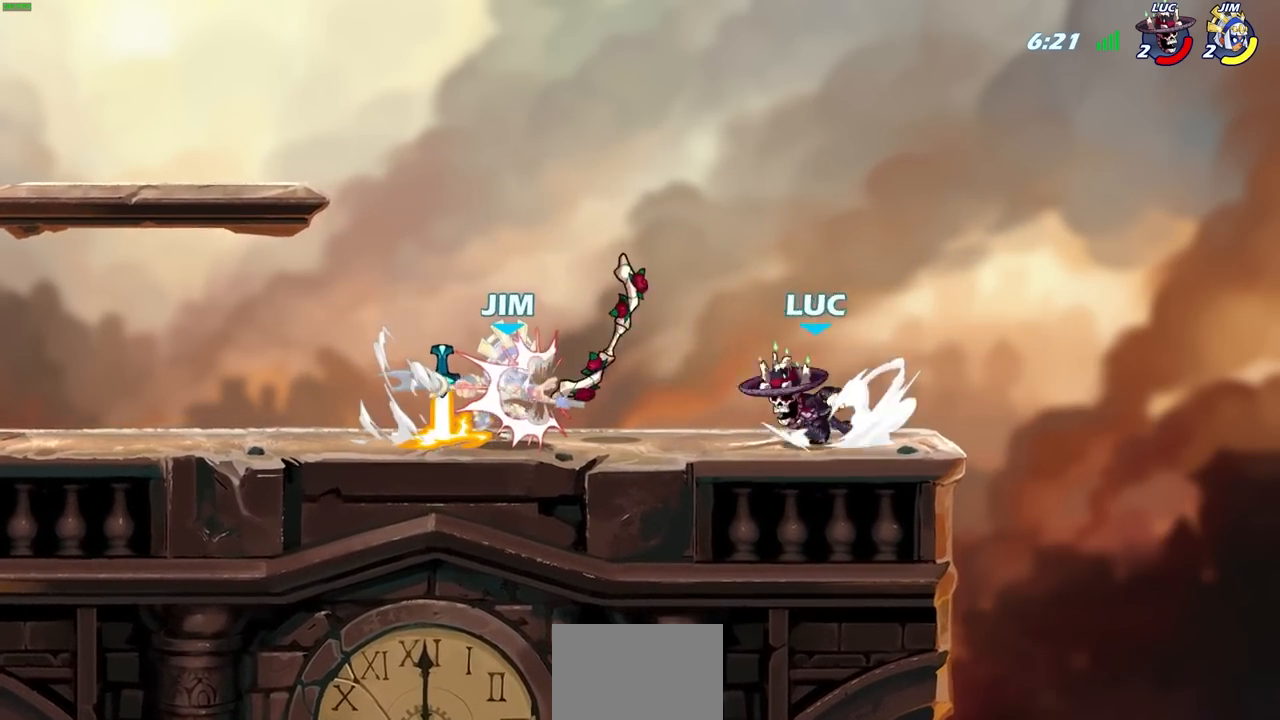
{"buttons": [], "left_stick": "right", "right_stick": "center", "events": [[33, "CROSS", "down"], [67, "R2", "up"], [167, "CROSS", "up"], [217, "left_stick", "up"], [367, "left_stick", "right"]]}
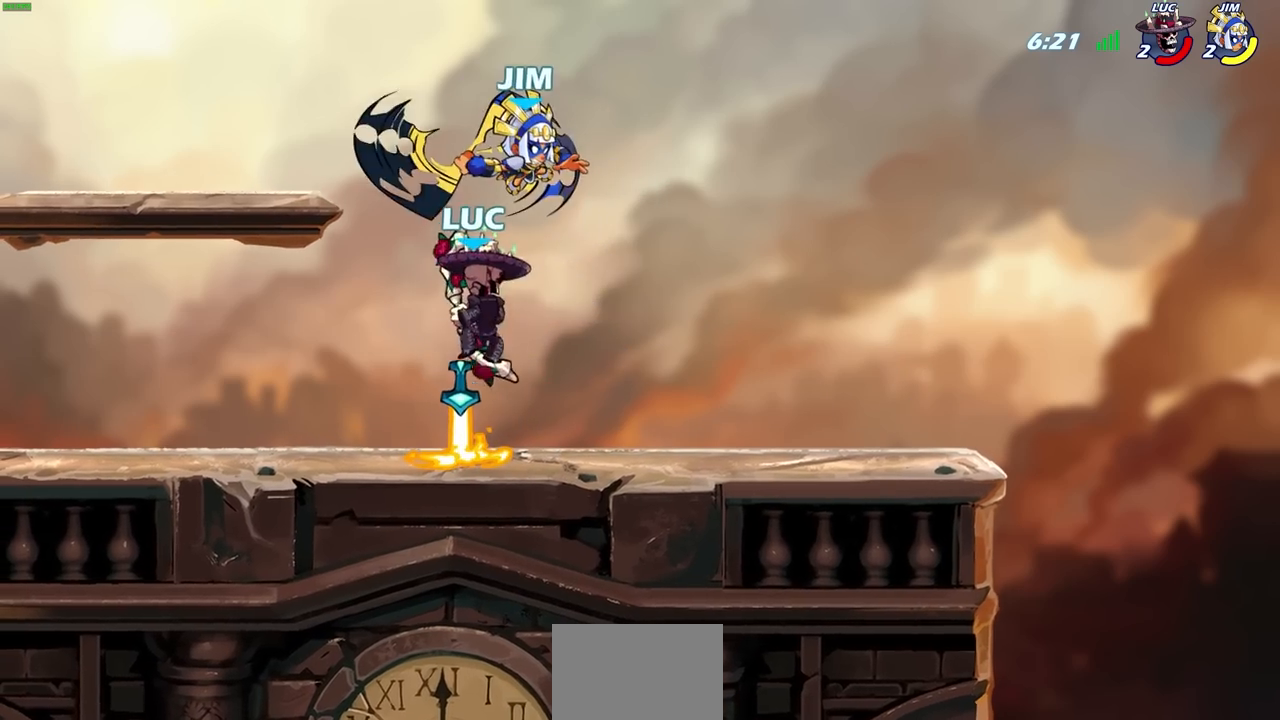
{"buttons": [], "left_stick": "center", "right_stick": "center", "events": [[83, "left_stick", "center"], [133, "SQUARE", "down"], [217, "SQUARE", "up"]]}
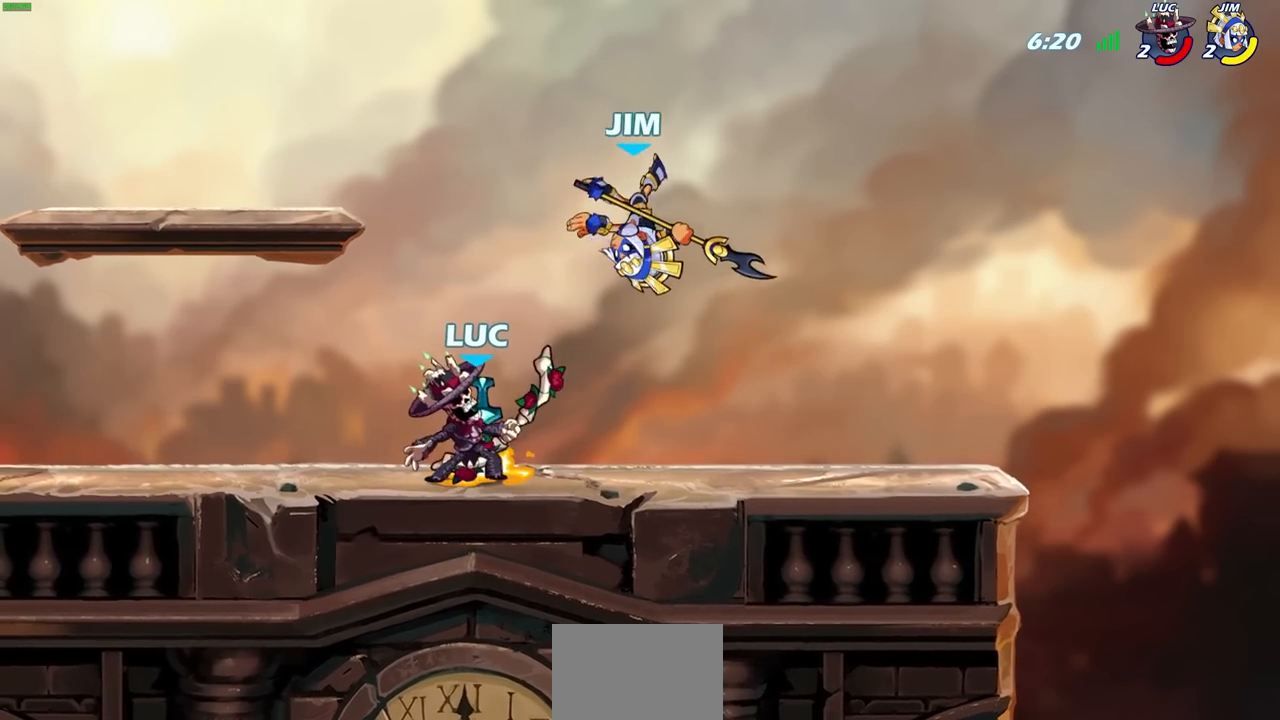
{"buttons": [], "left_stick": "center", "right_stick": "center", "events": []}
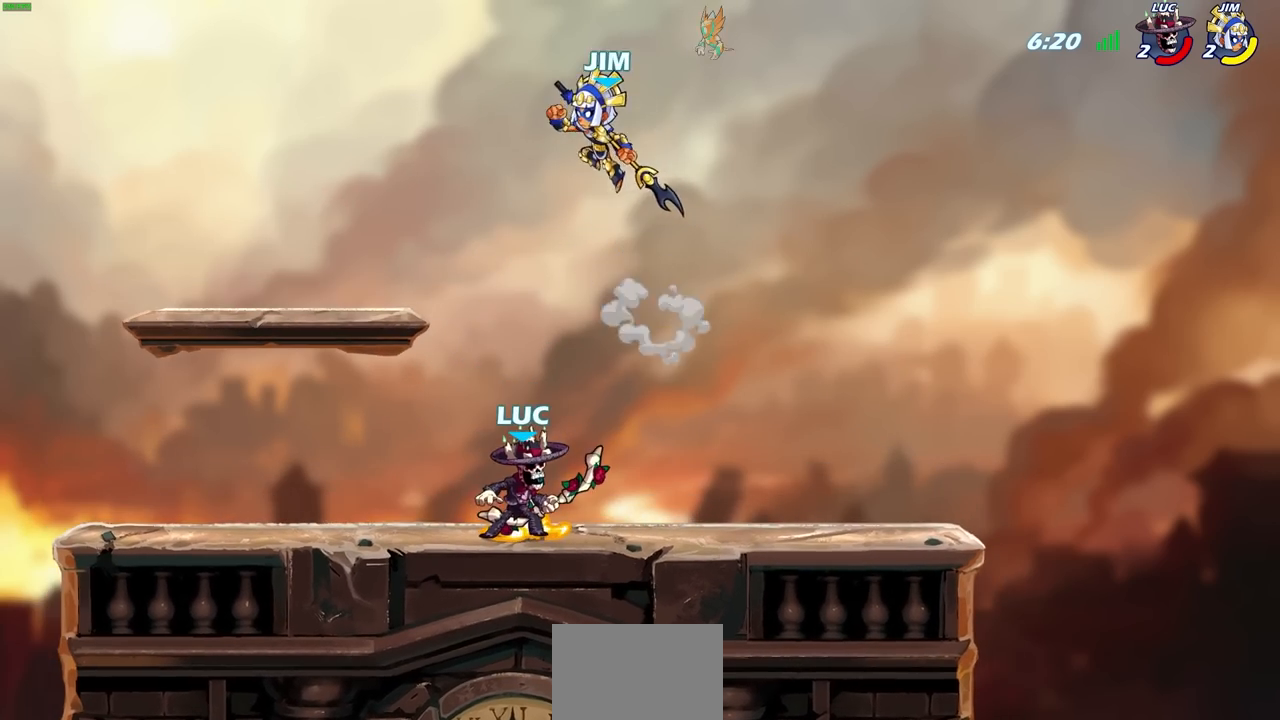
{"buttons": [], "left_stick": "center", "right_stick": "center", "events": [[250, "SQUARE", "down"], [333, "SQUARE", "up"]]}
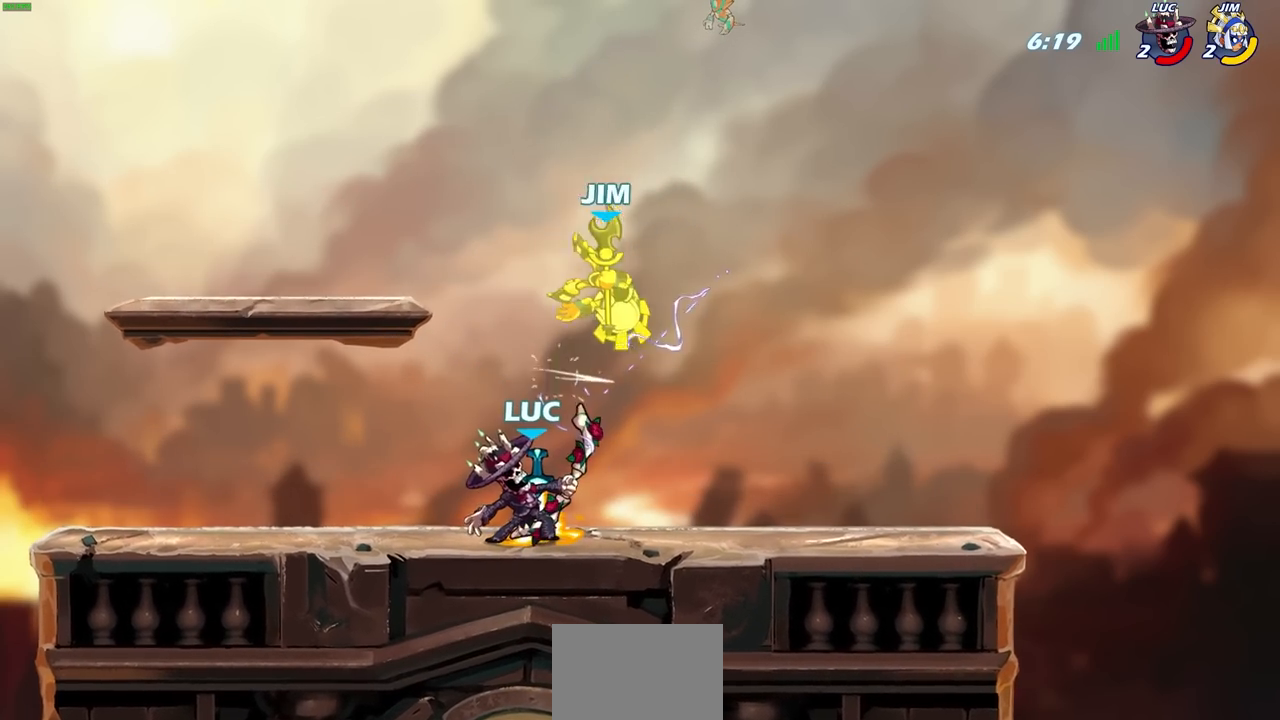
{"buttons": [], "left_stick": "center", "right_stick": "center", "events": []}
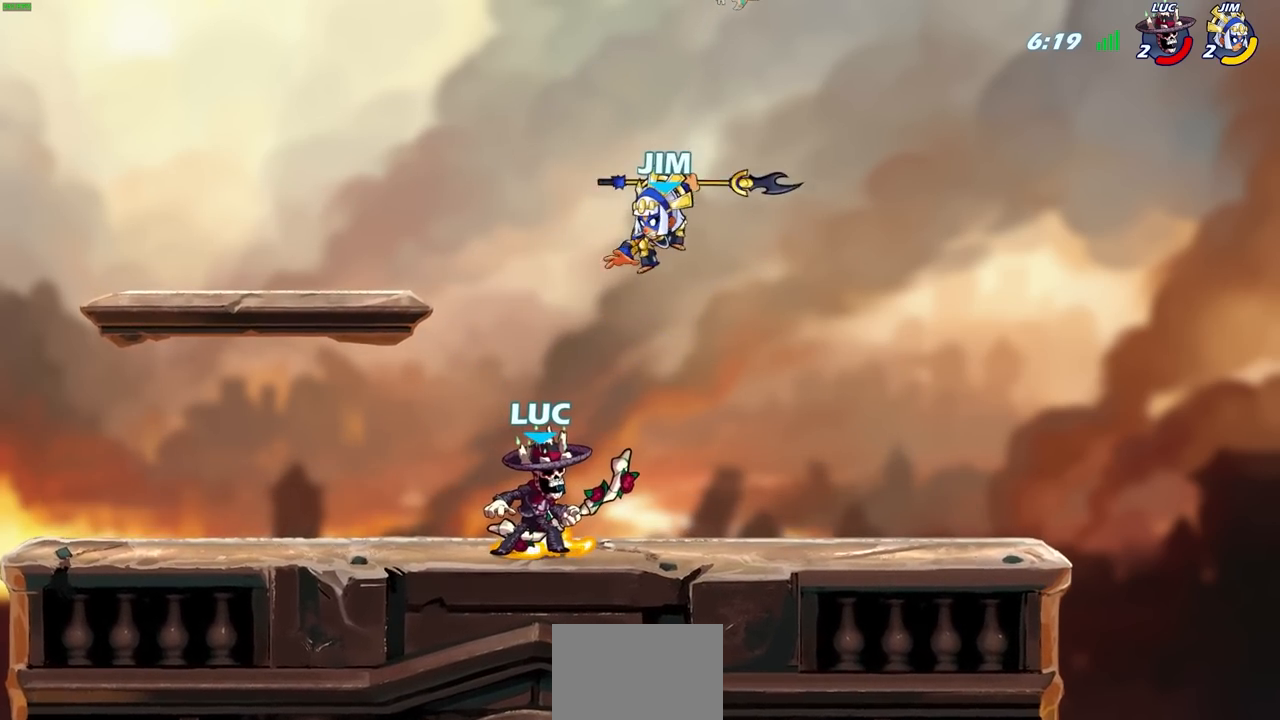
{"buttons": ["R2"], "left_stick": "center", "right_stick": "center", "events": [[217, "R2", "down"]]}
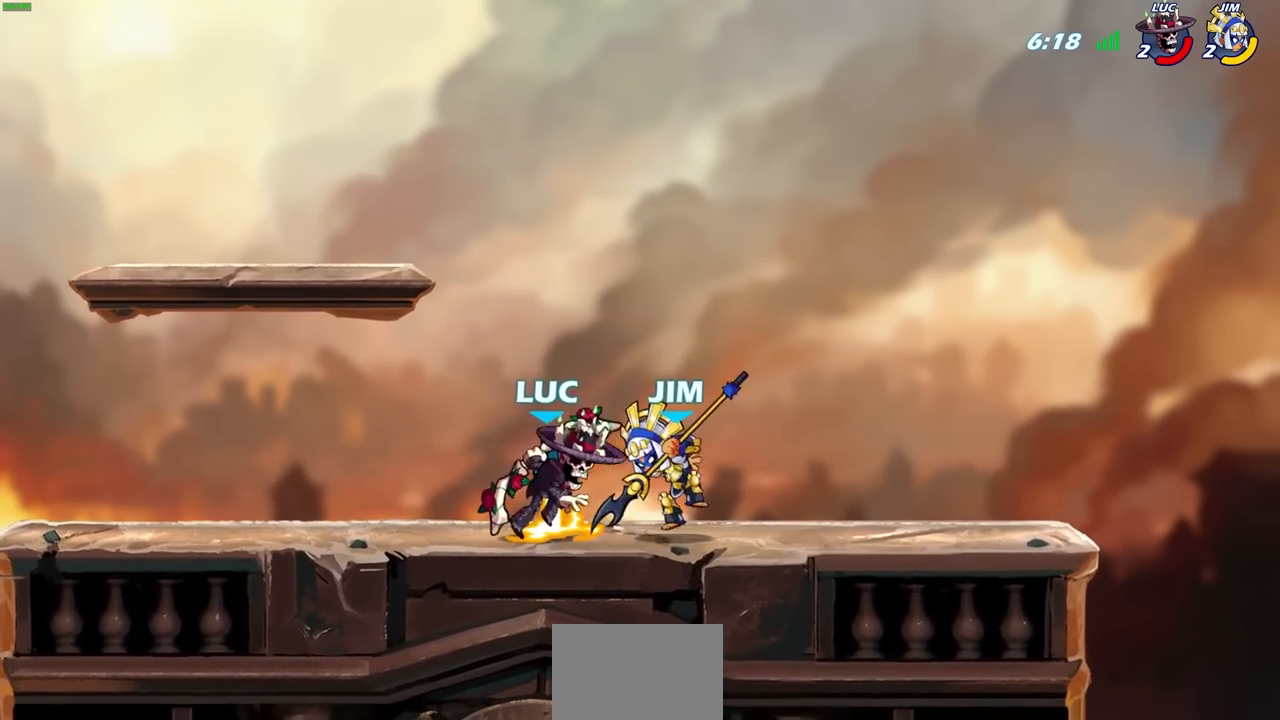
{"buttons": [], "left_stick": "center", "right_stick": "center", "events": [[17, "R2", "up"], [100, "left_stick", "down"], [133, "SQUARE", "down"], [183, "left_stick", "center"], [217, "SQUARE", "up"]]}
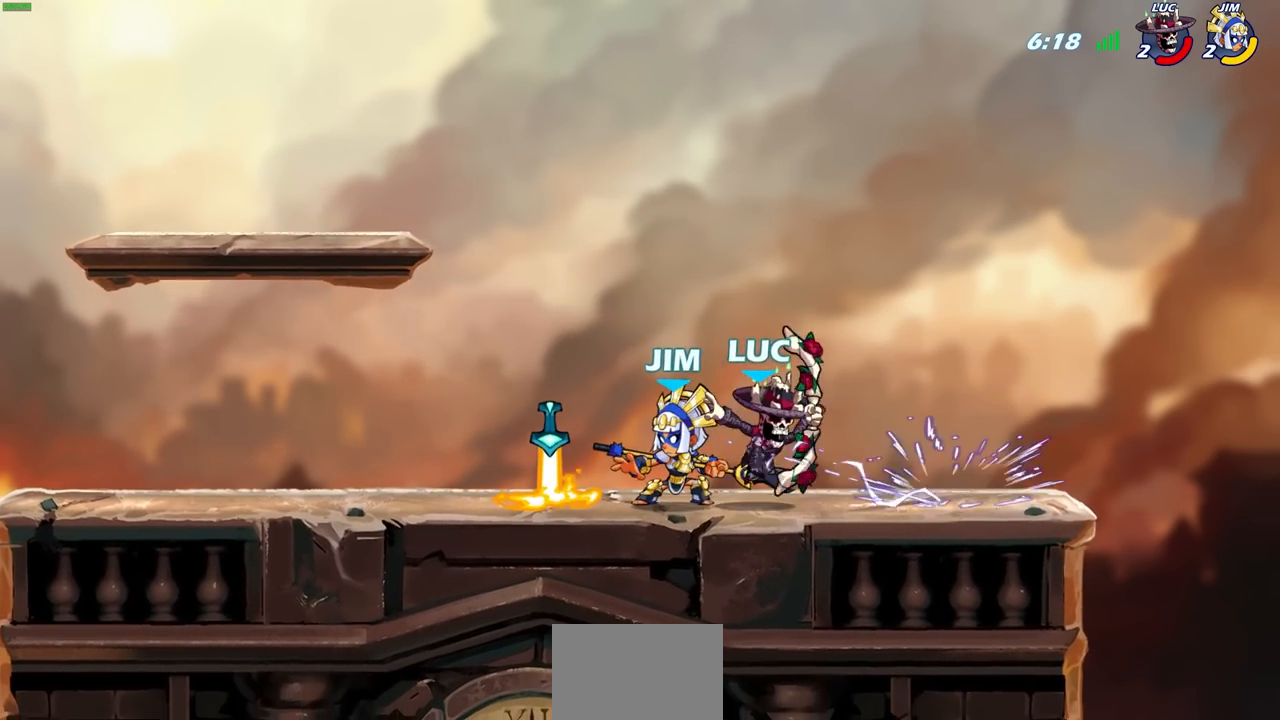
{"buttons": [], "left_stick": "up-right", "right_stick": "center", "events": [[117, "left_stick", "up-right"]]}
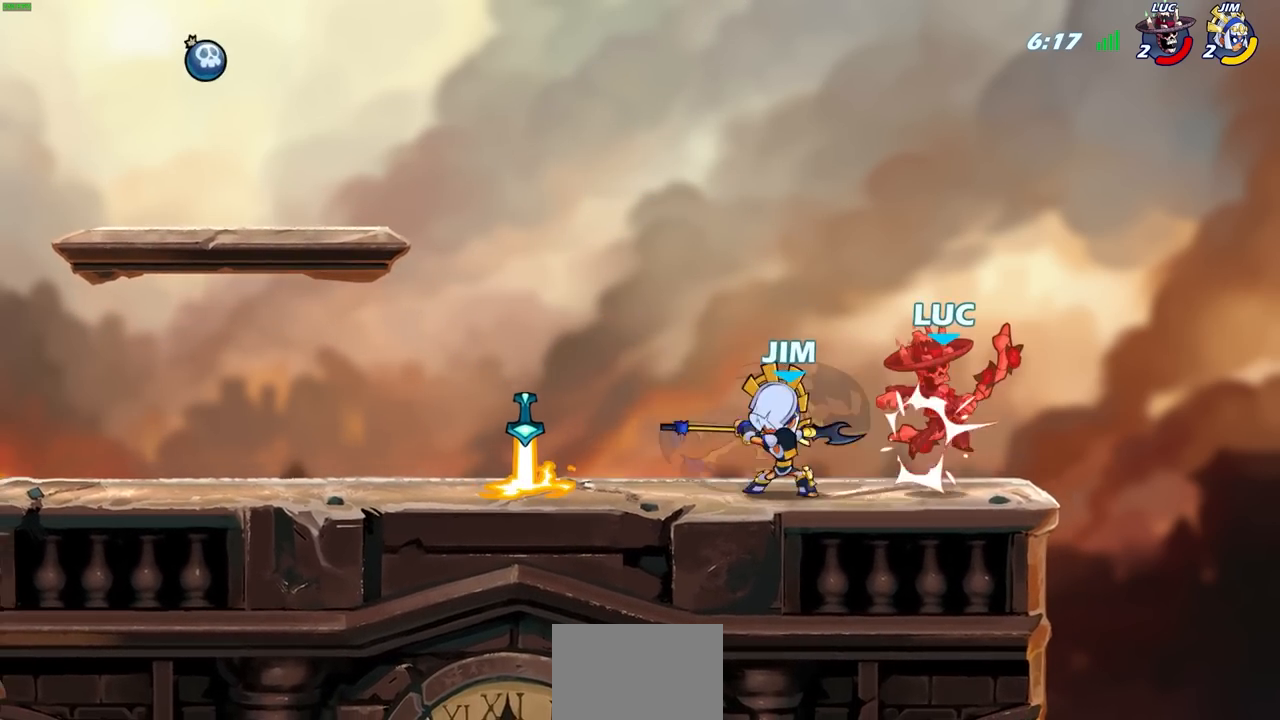
{"buttons": ["CROSS", "R2"], "left_stick": "up-right", "right_stick": "center", "events": [[233, "left_stick", "center"], [367, "left_stick", "up"], [450, "CROSS", "down"], [467, "R2", "down"], [467, "left_stick", "up-right"]]}
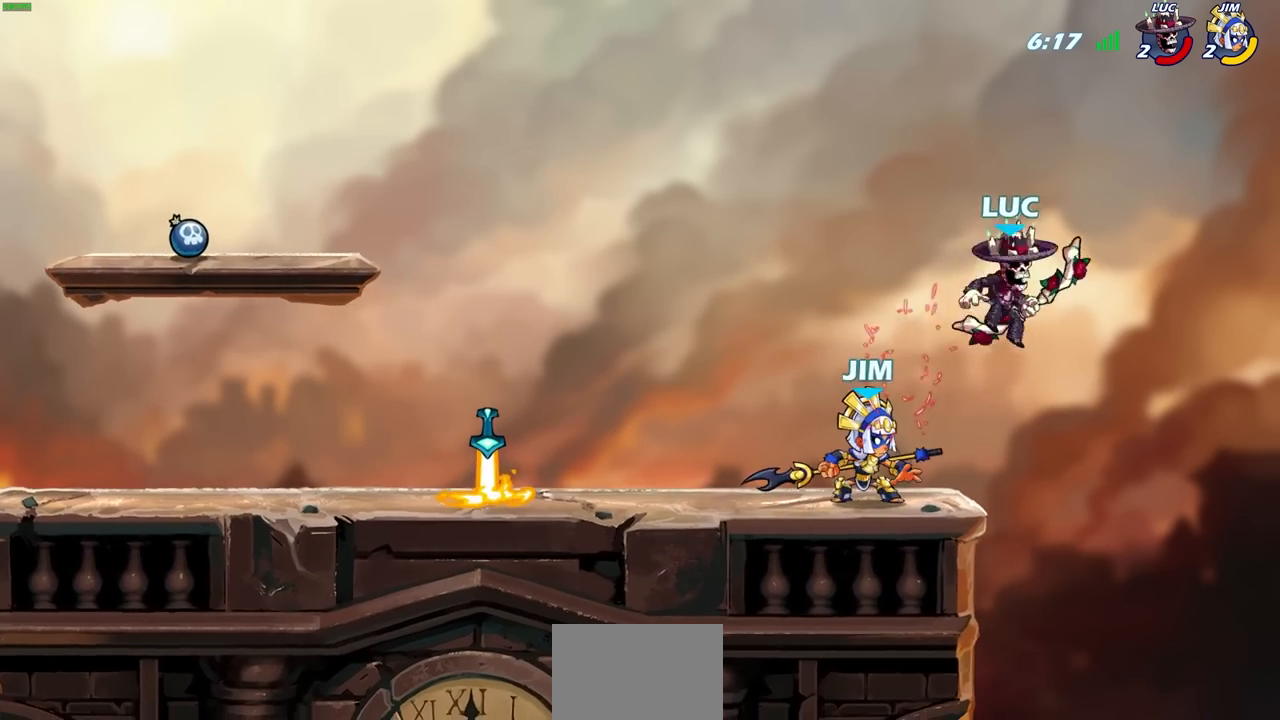
{"buttons": ["SQUARE"], "left_stick": "down-left", "right_stick": "center", "events": [[200, "left_stick", "up-left"], [250, "CROSS", "up"], [283, "R2", "up"], [400, "left_stick", "down-left"], [450, "SQUARE", "down"]]}
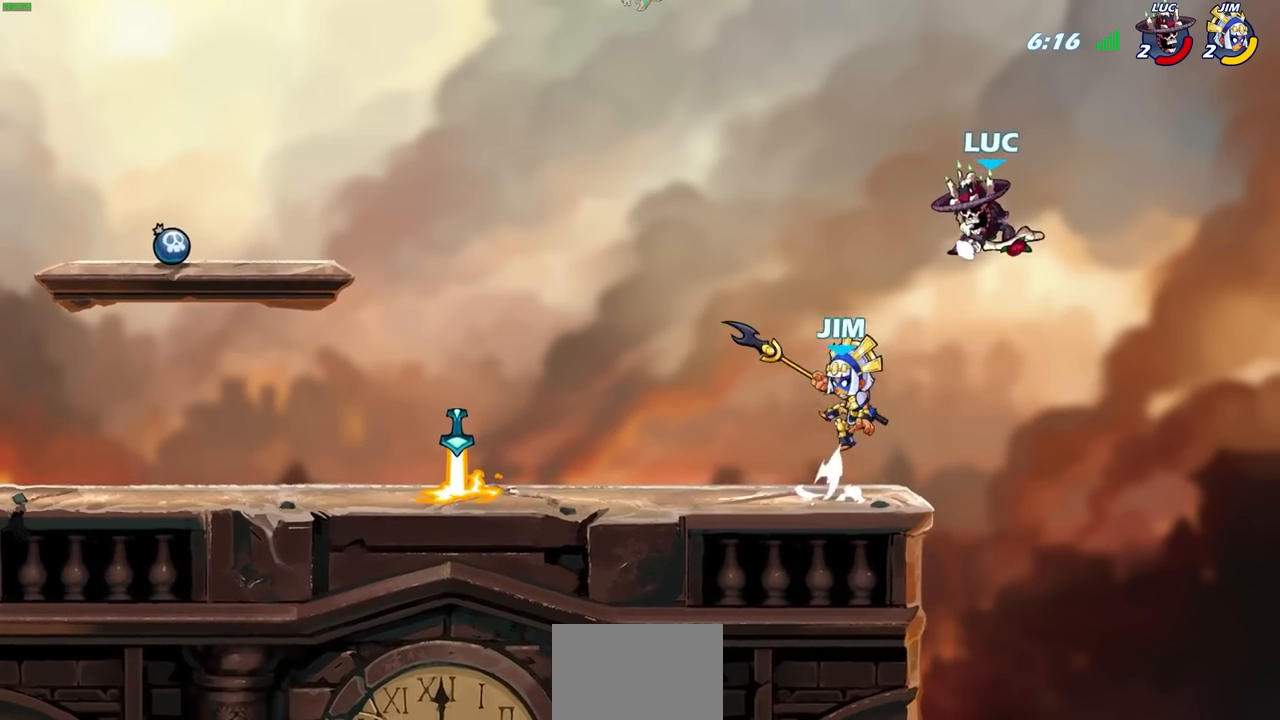
{"buttons": [], "left_stick": "left", "right_stick": "center", "events": [[33, "left_stick", "center"], [50, "SQUARE", "up"], [417, "left_stick", "left"]]}
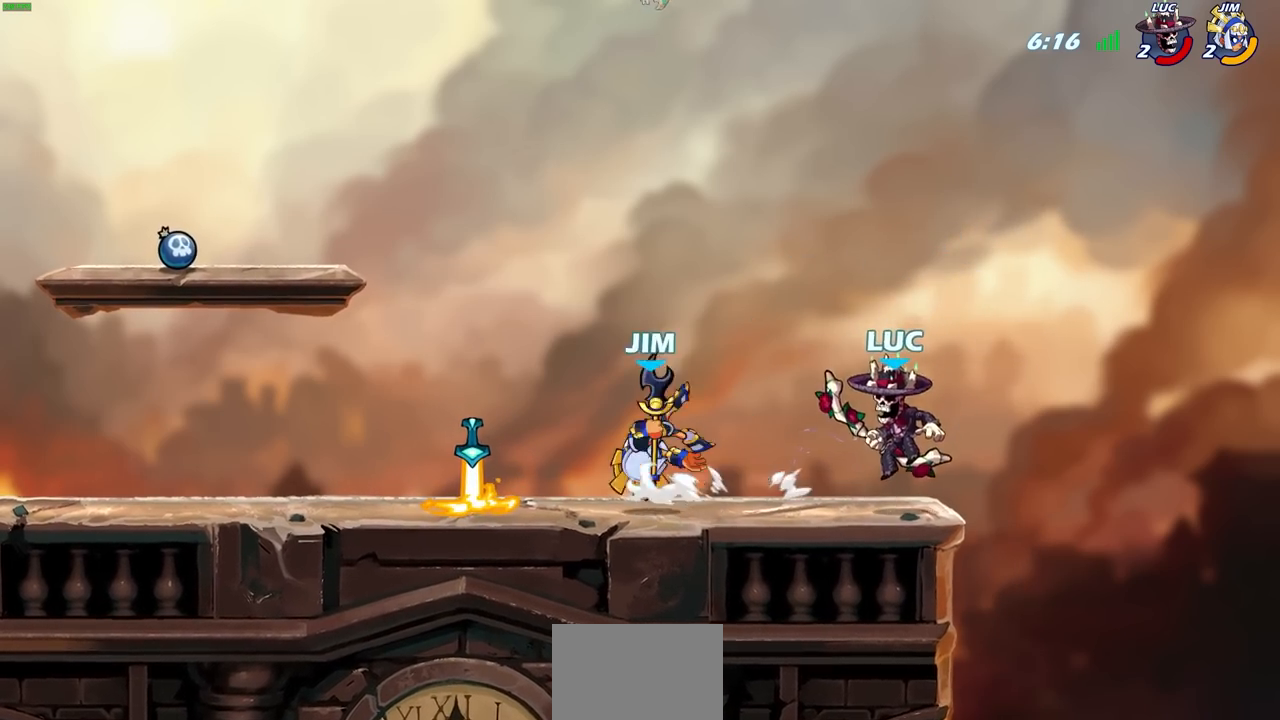
{"buttons": [], "left_stick": "center", "right_stick": "center", "events": [[83, "SQUARE", "down"], [167, "SQUARE", "up"], [217, "left_stick", "center"]]}
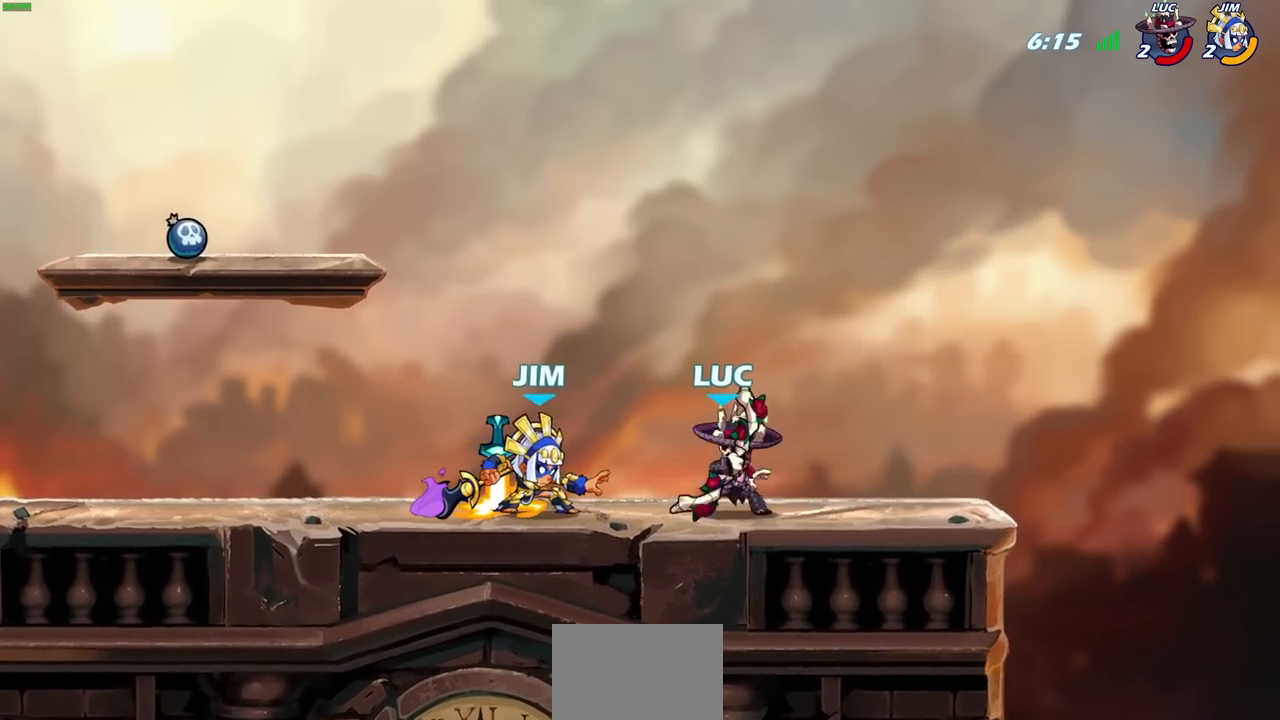
{"buttons": ["R2"], "left_stick": "left", "right_stick": "center", "events": [[33, "left_stick", "right"], [117, "CROSS", "down"], [183, "R2", "down"], [283, "left_stick", "up"], [350, "CROSS", "up"], [467, "left_stick", "left"]]}
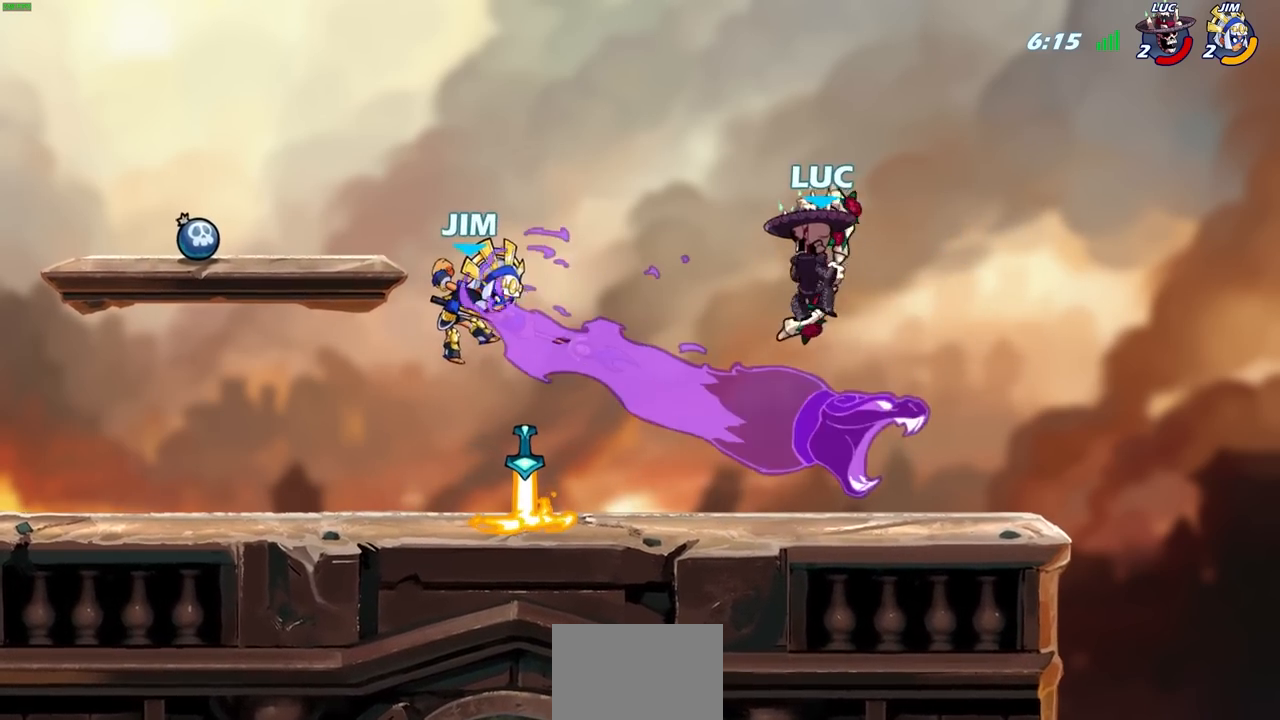
{"buttons": [], "left_stick": "left", "right_stick": "center", "events": [[17, "R2", "up"], [317, "SQUARE", "down"], [433, "SQUARE", "up"]]}
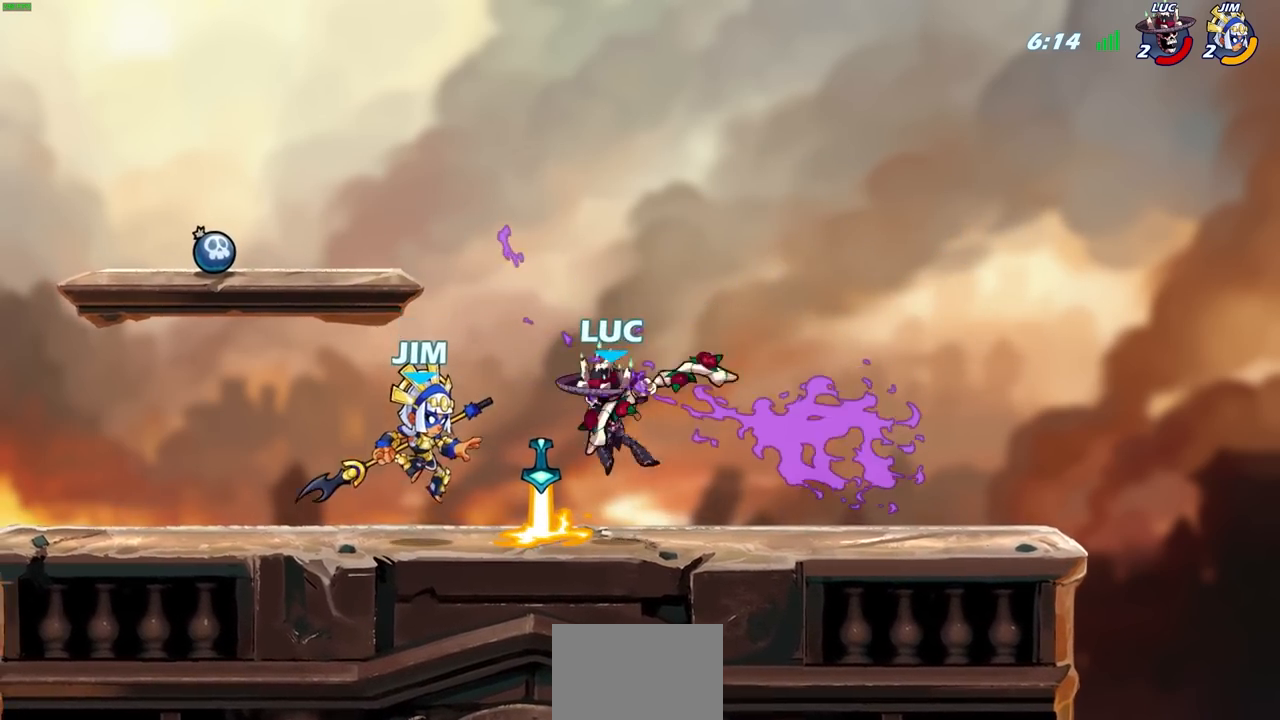
{"buttons": [], "left_stick": "up-left", "right_stick": "center", "events": [[417, "left_stick", "up-right"], [483, "left_stick", "up-left"]]}
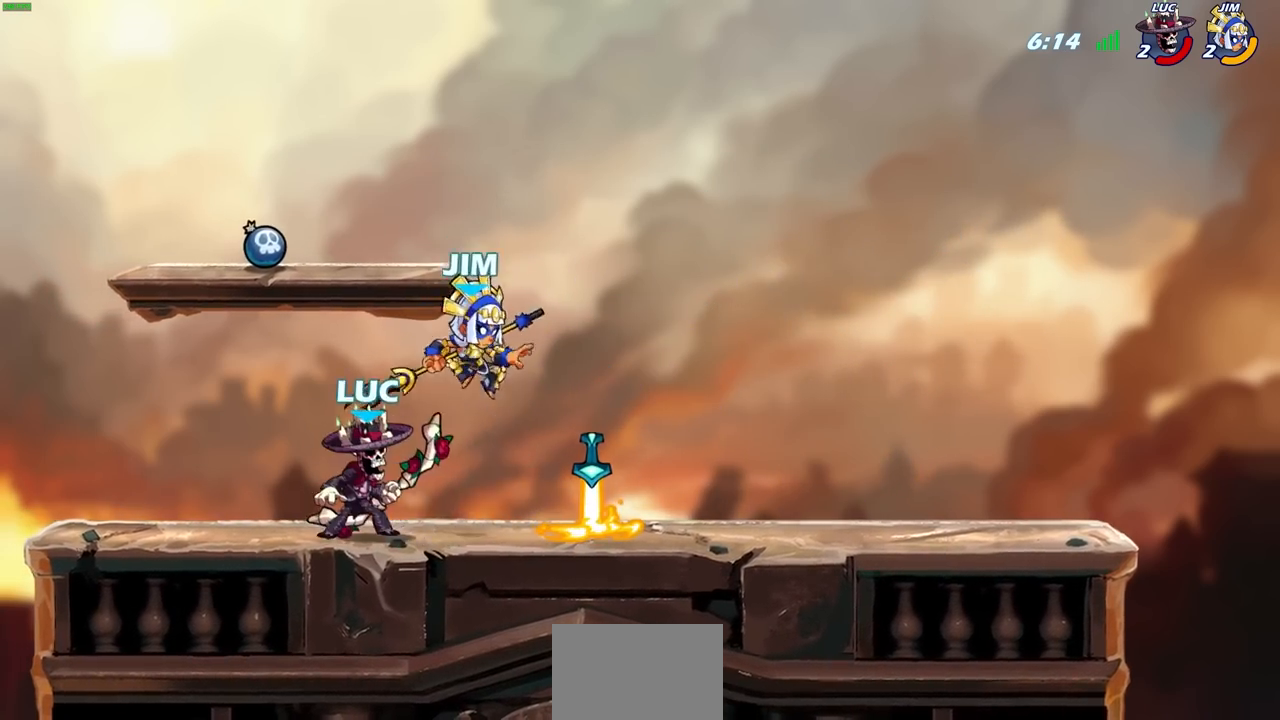
{"buttons": [], "left_stick": "center", "right_stick": "down-left", "events": [[33, "R2", "down"], [250, "R2", "up"], [333, "left_stick", "right"], [433, "SQUARE", "down"], [450, "SQUARE", "up"], [450, "right_stick", "down-left"], [467, "left_stick", "center"]]}
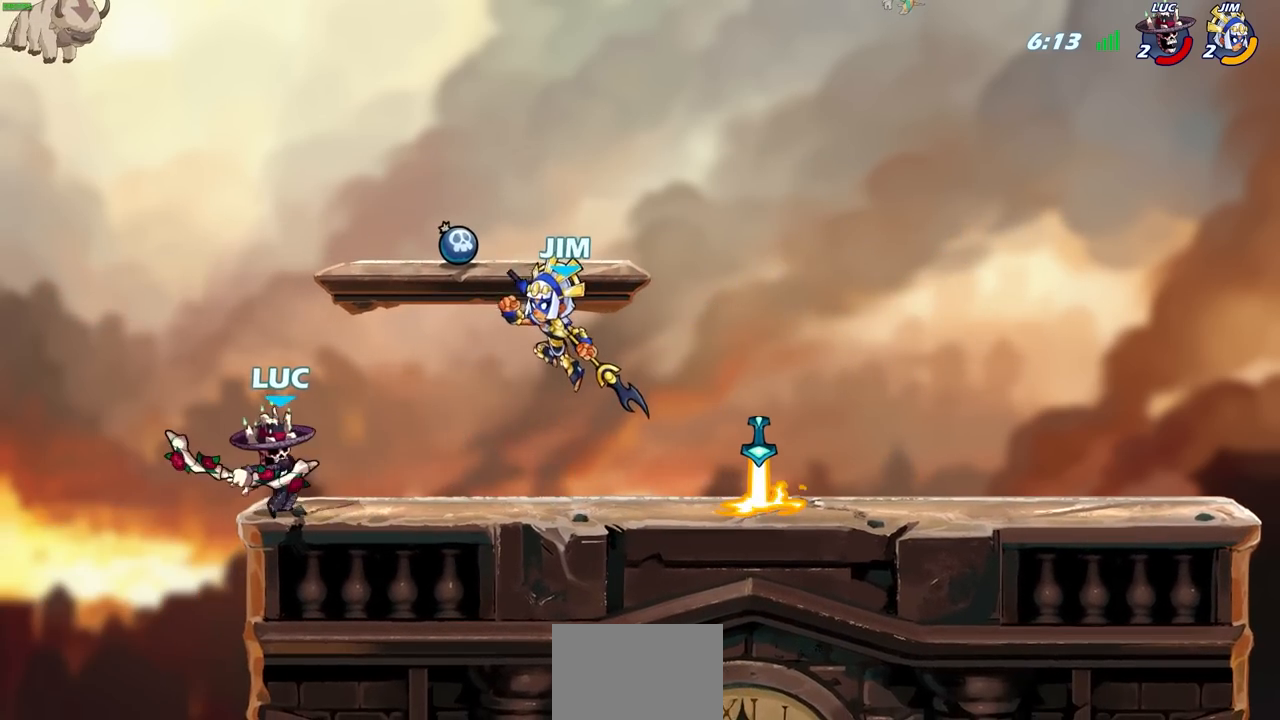
{"buttons": [], "left_stick": "center", "right_stick": "center", "events": [[17, "right_stick", "center"]]}
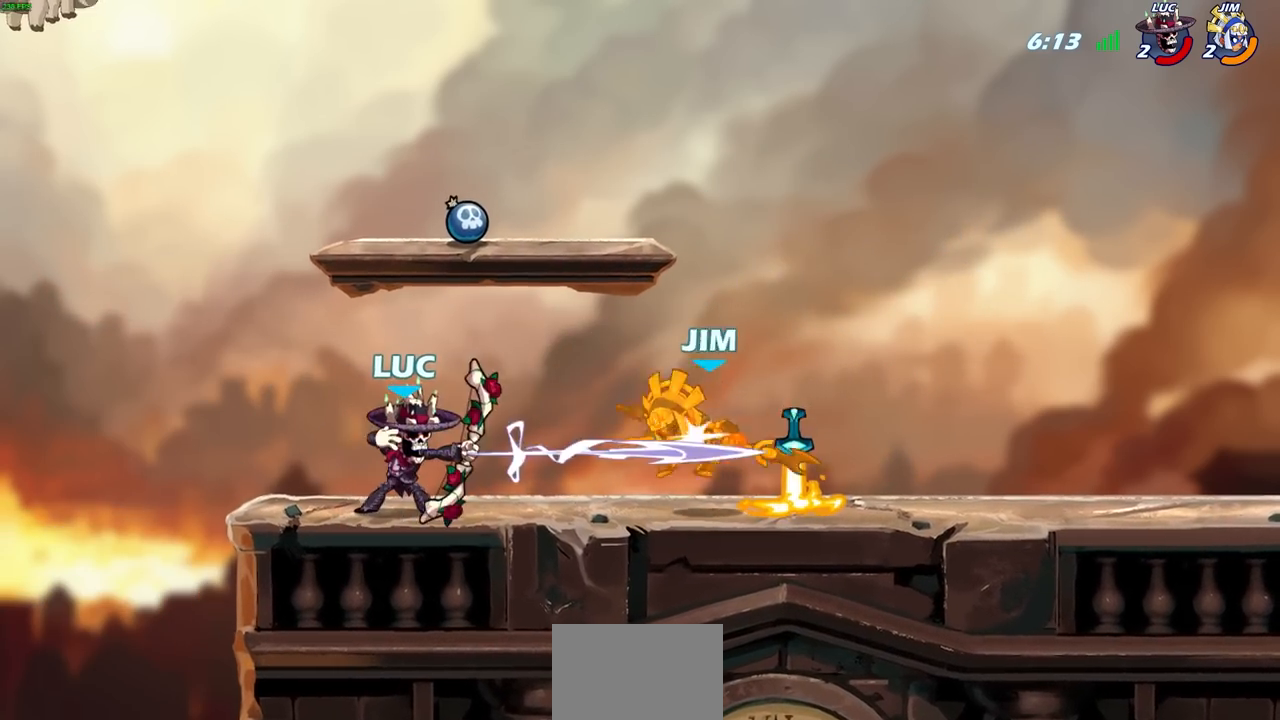
{"buttons": [], "left_stick": "center", "right_stick": "center", "events": [[133, "left_stick", "right"], [200, "R2", "down"], [217, "left_stick", "down"], [233, "CIRCLE", "down"], [317, "CIRCLE", "up"], [317, "R2", "up"], [317, "left_stick", "center"]]}
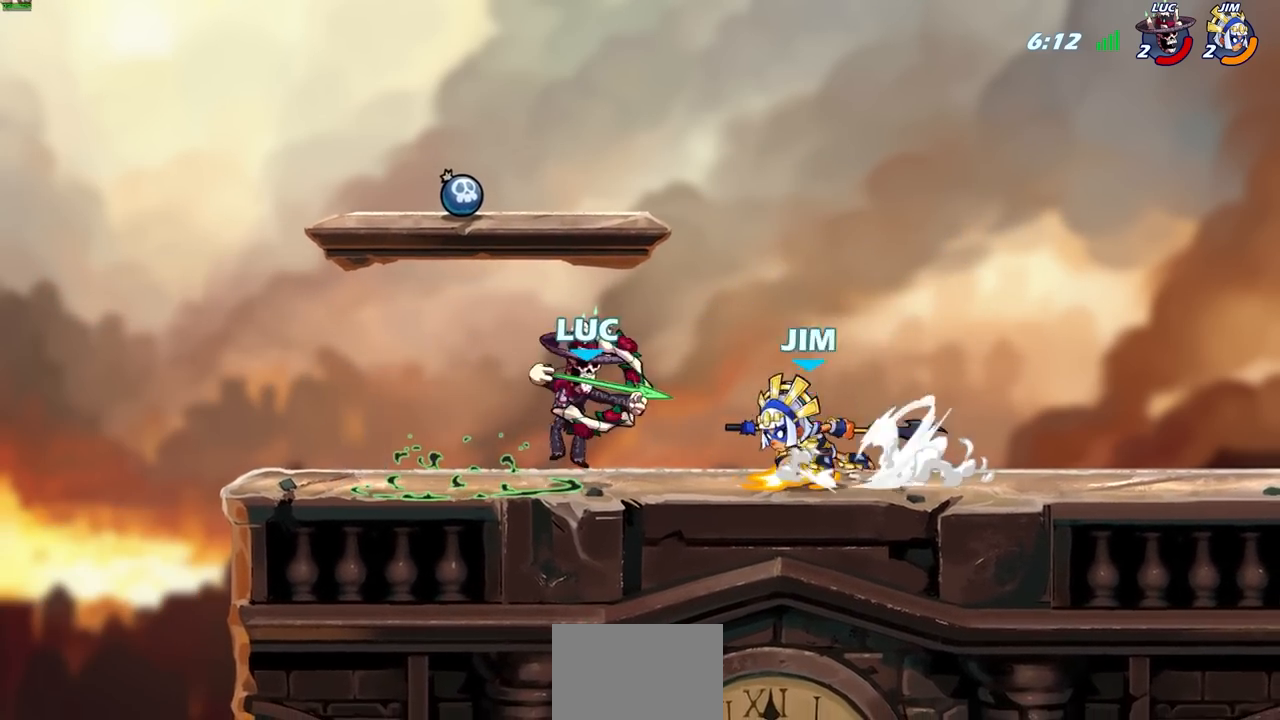
{"buttons": [], "left_stick": "center", "right_stick": "center", "events": []}
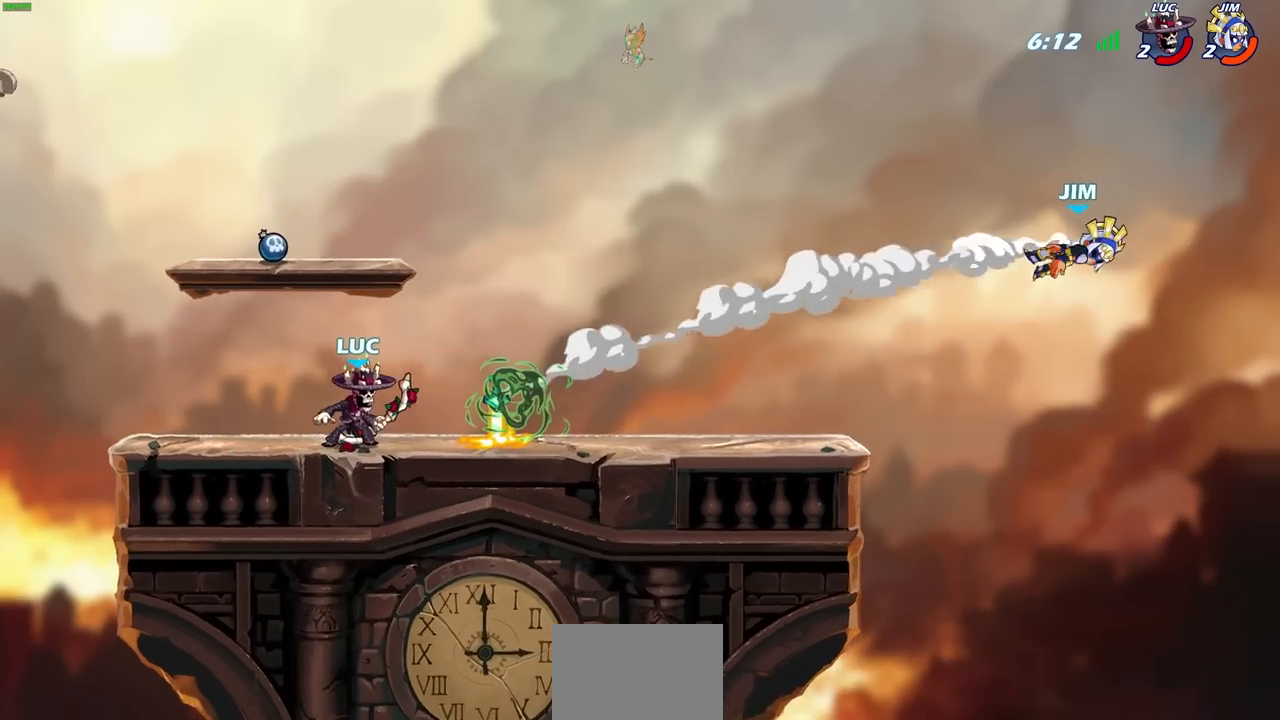
{"buttons": [], "left_stick": "center", "right_stick": "center", "events": [[100, "left_stick", "right"], [150, "R2", "down"], [200, "left_stick", "center"], [250, "R2", "up"]]}
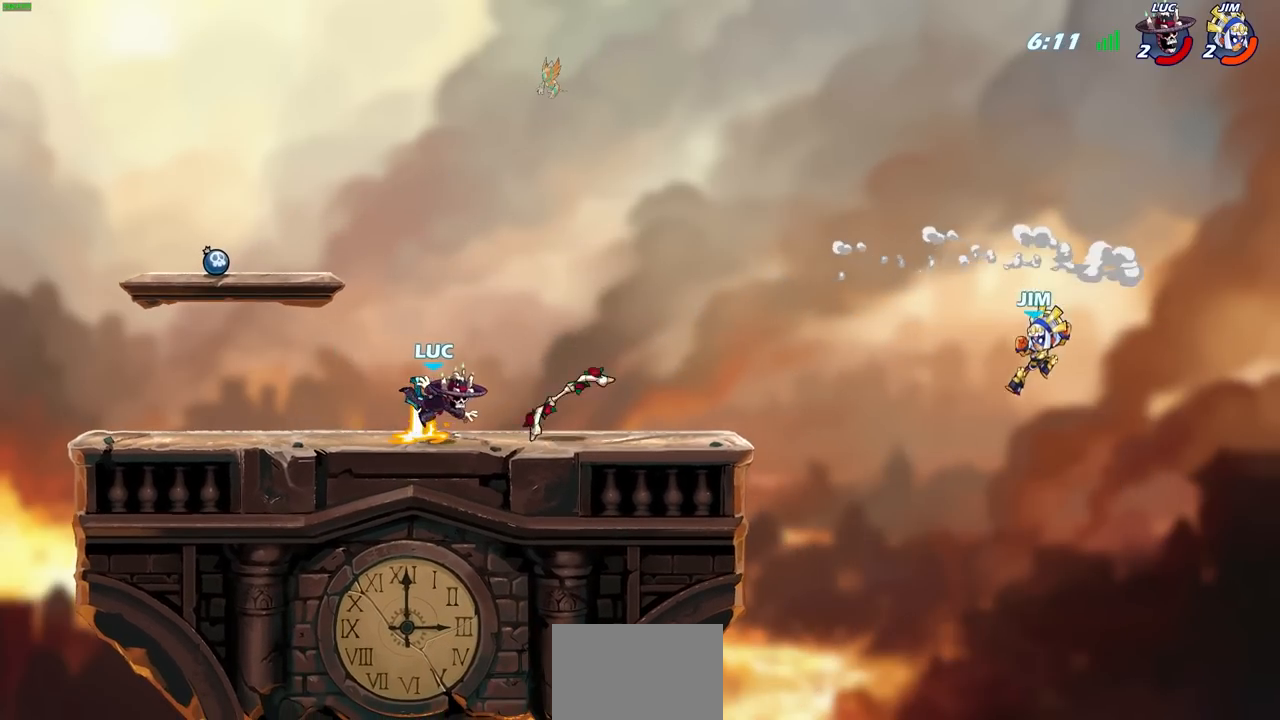
{"buttons": [], "left_stick": "right", "right_stick": "center", "events": [[83, "left_stick", "left"], [317, "left_stick", "up-right"], [383, "left_stick", "right"]]}
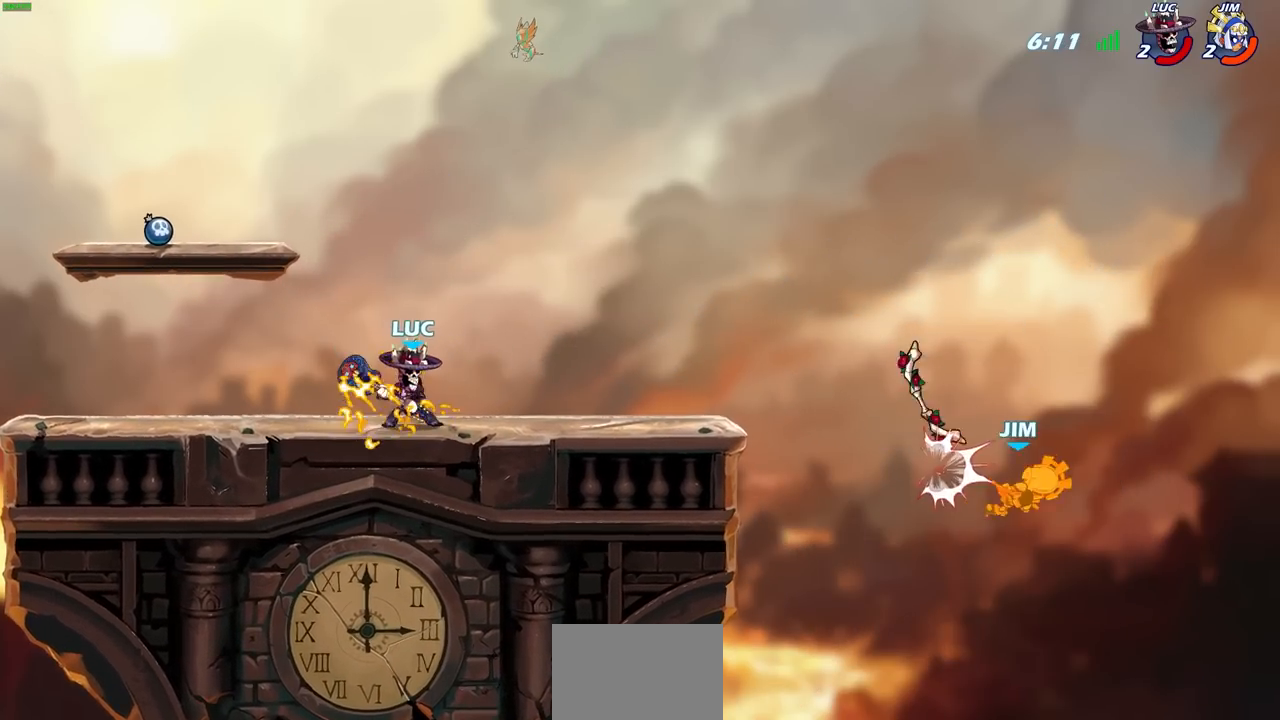
{"buttons": ["CIRCLE"], "left_stick": "right", "right_stick": "center", "events": [[217, "left_stick", "center"], [400, "left_stick", "right"], [483, "CIRCLE", "down"]]}
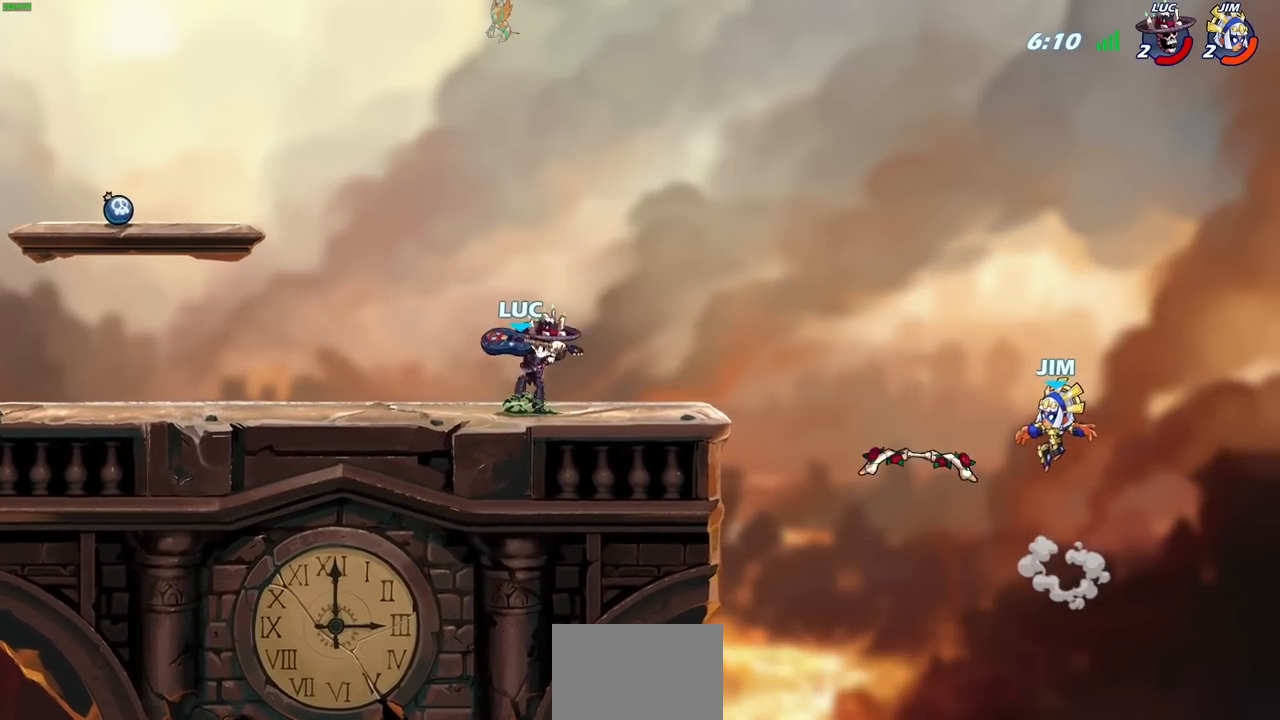
{"buttons": [], "left_stick": "center", "right_stick": "center", "events": [[50, "CIRCLE", "up"], [67, "left_stick", "center"]]}